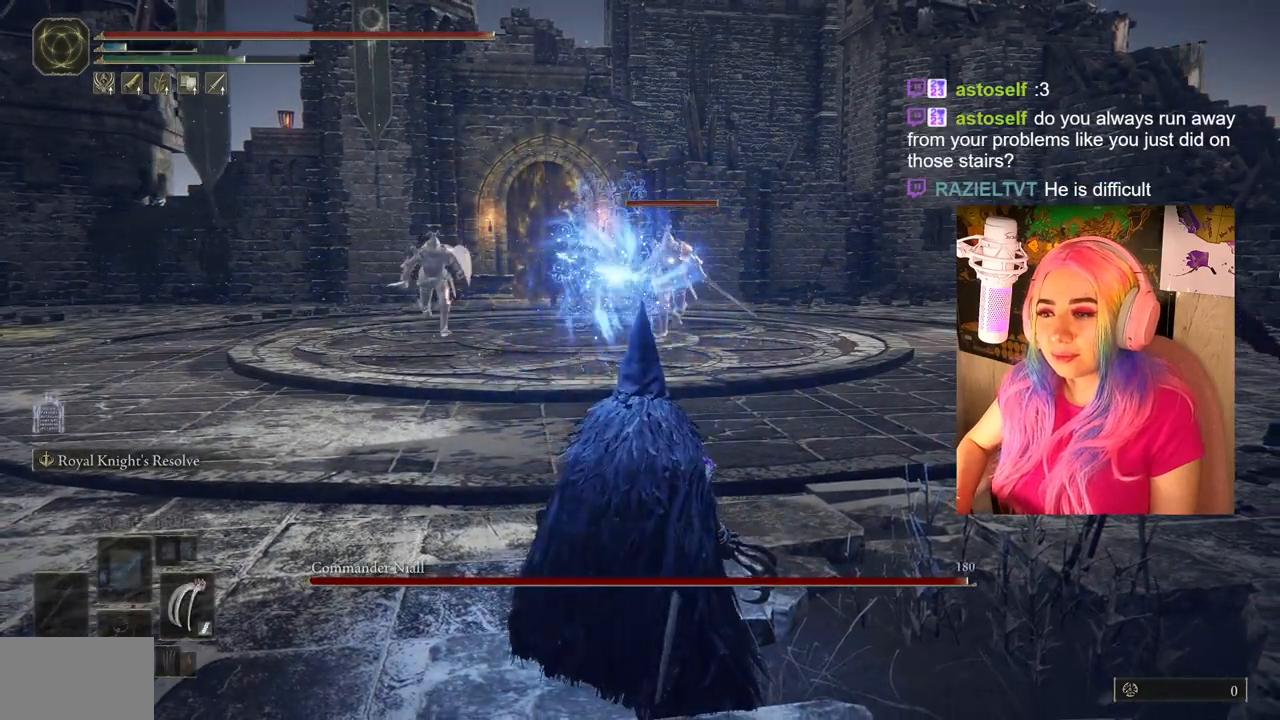
Gameplay with a controller (PlayStation layout); each line is a JSON object with the inputs held at the frame after it. "events" lists button and stick changes between this image and that frame as [ms after this image, input, new state], when the widget could be followed in between.
{"buttons": [], "left_stick": "right", "right_stick": "center", "events": [[483, "left_stick", "right"]]}
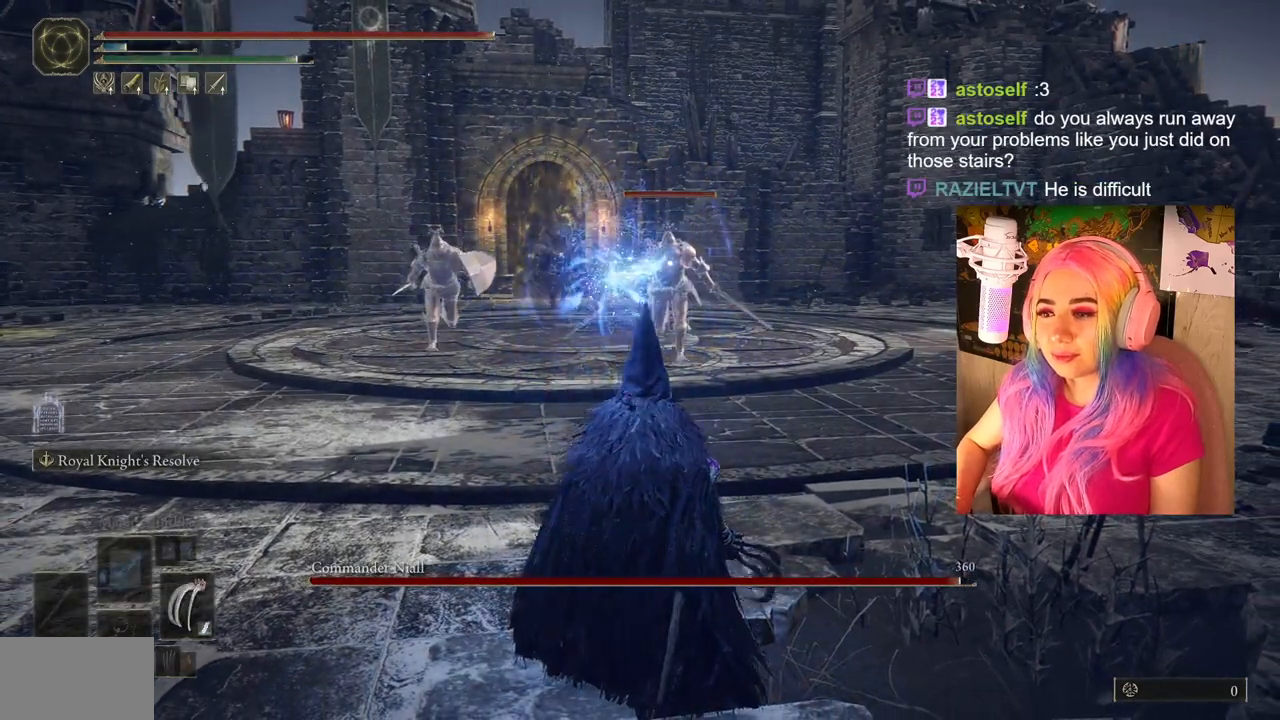
{"buttons": [], "left_stick": "up-right", "right_stick": "center", "events": [[183, "left_stick", "up-right"]]}
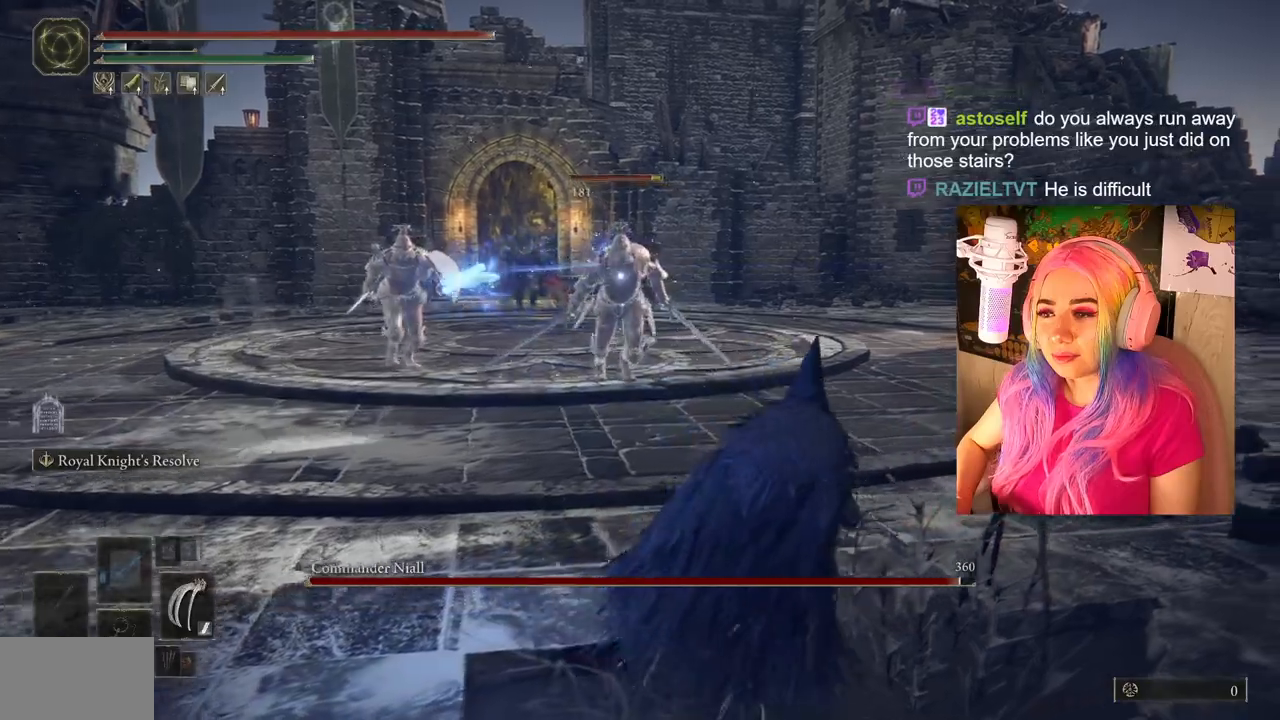
{"buttons": [], "left_stick": "right", "right_stick": "center", "events": [[67, "left_stick", "right"]]}
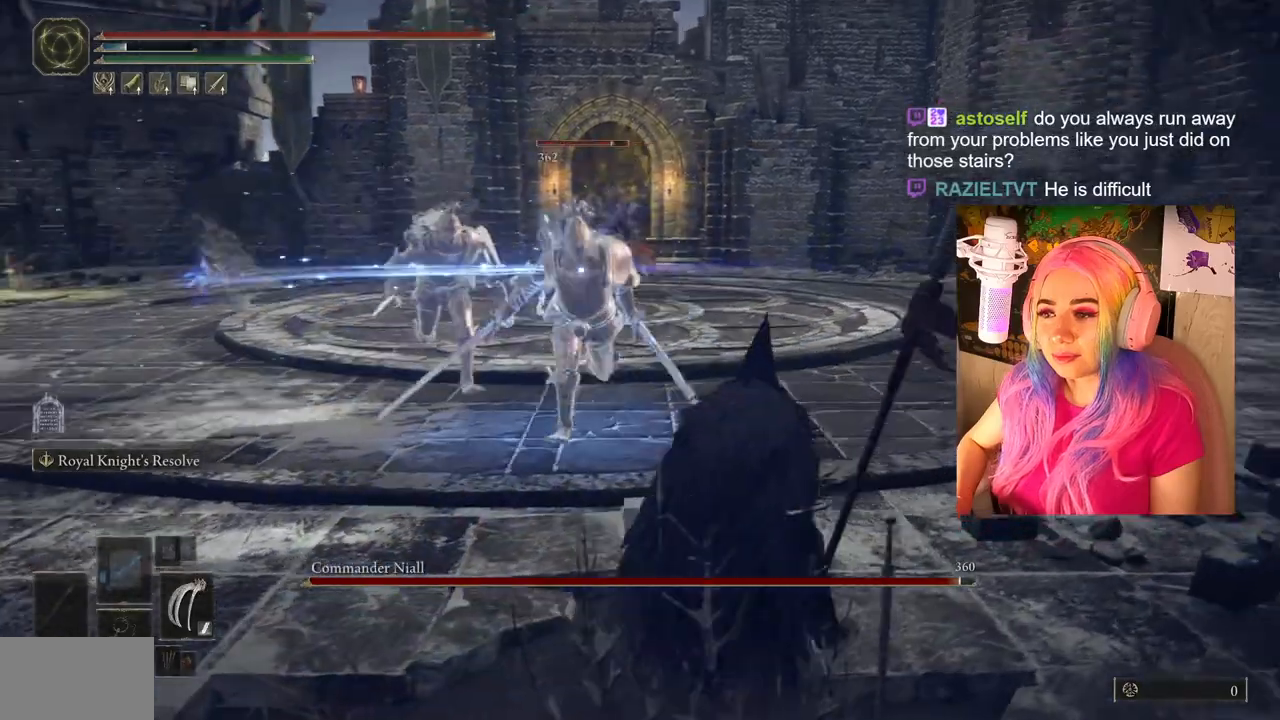
{"buttons": ["CIRCLE"], "left_stick": "right", "right_stick": "center", "events": [[17, "left_stick", "down-right"], [267, "left_stick", "right"], [417, "CIRCLE", "down"]]}
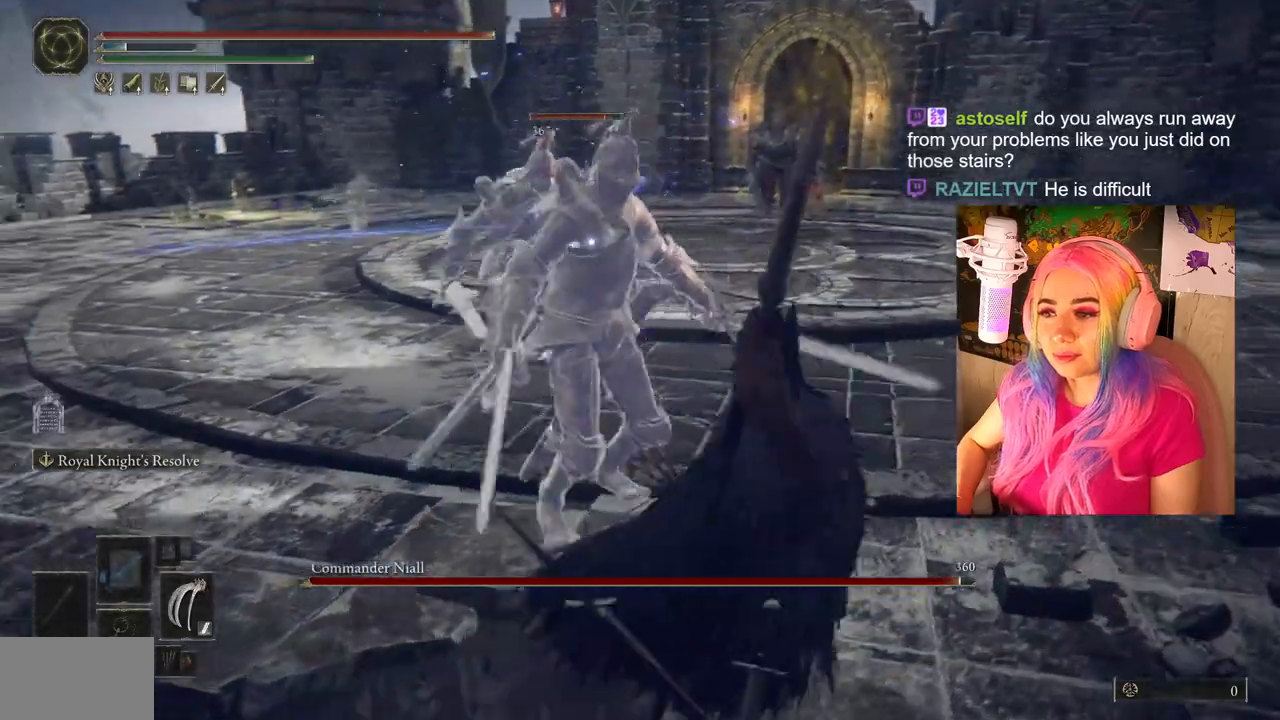
{"buttons": ["CIRCLE"], "left_stick": "down-right", "right_stick": "center", "events": [[50, "CIRCLE", "up"], [150, "CIRCLE", "down"], [267, "CIRCLE", "up"], [333, "left_stick", "down-right"], [450, "CIRCLE", "down"]]}
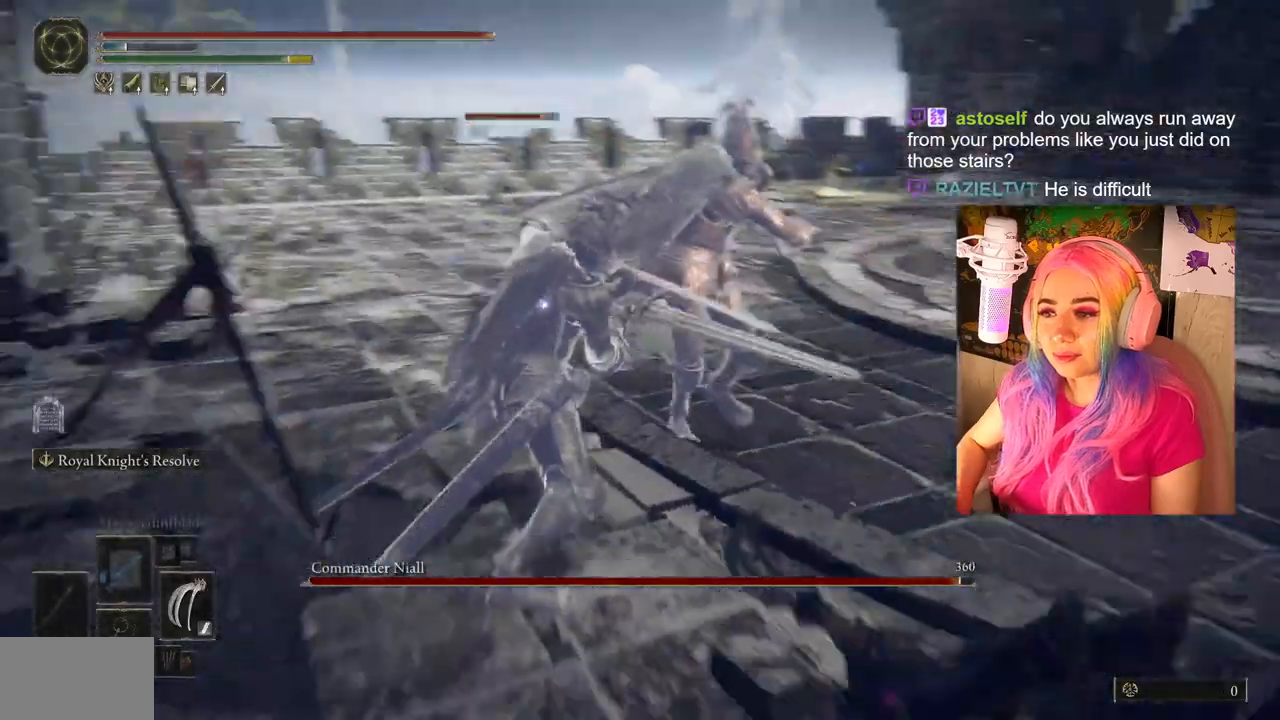
{"buttons": [], "left_stick": "down-right", "right_stick": "center", "events": [[50, "CIRCLE", "up"], [117, "CIRCLE", "down"], [183, "CIRCLE", "up"]]}
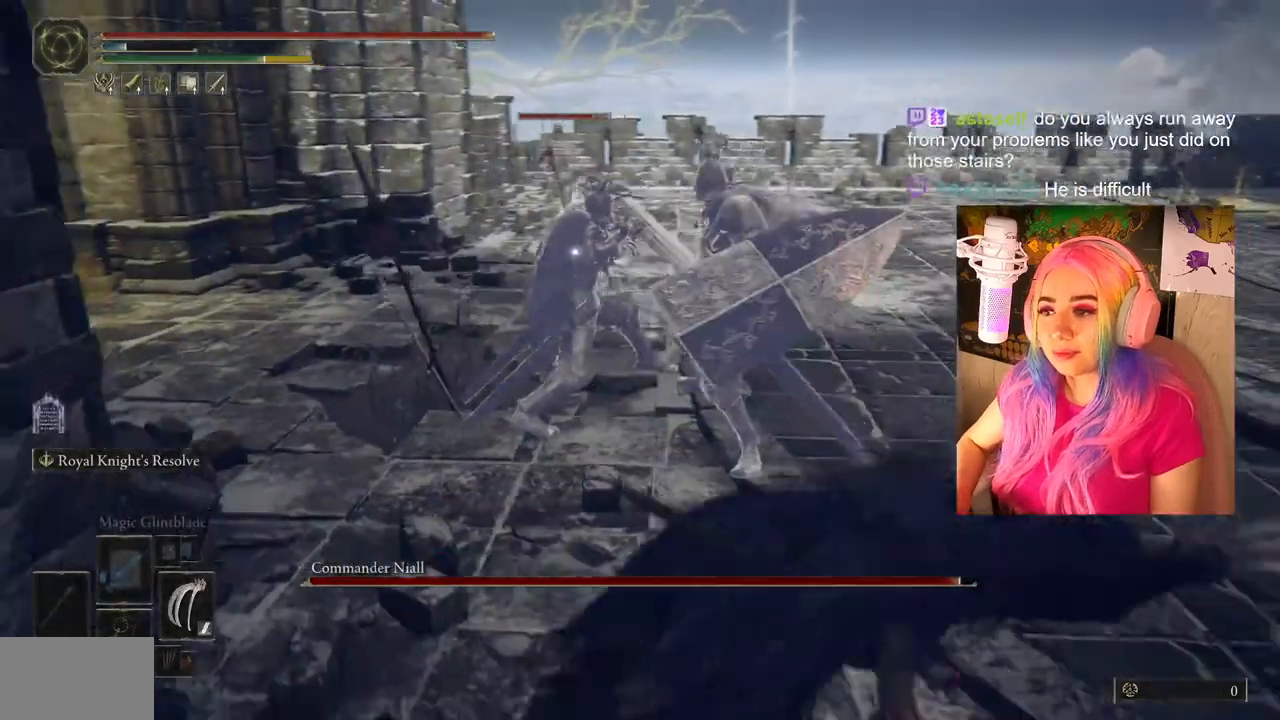
{"buttons": [], "left_stick": "down", "right_stick": "center", "events": [[117, "left_stick", "down"]]}
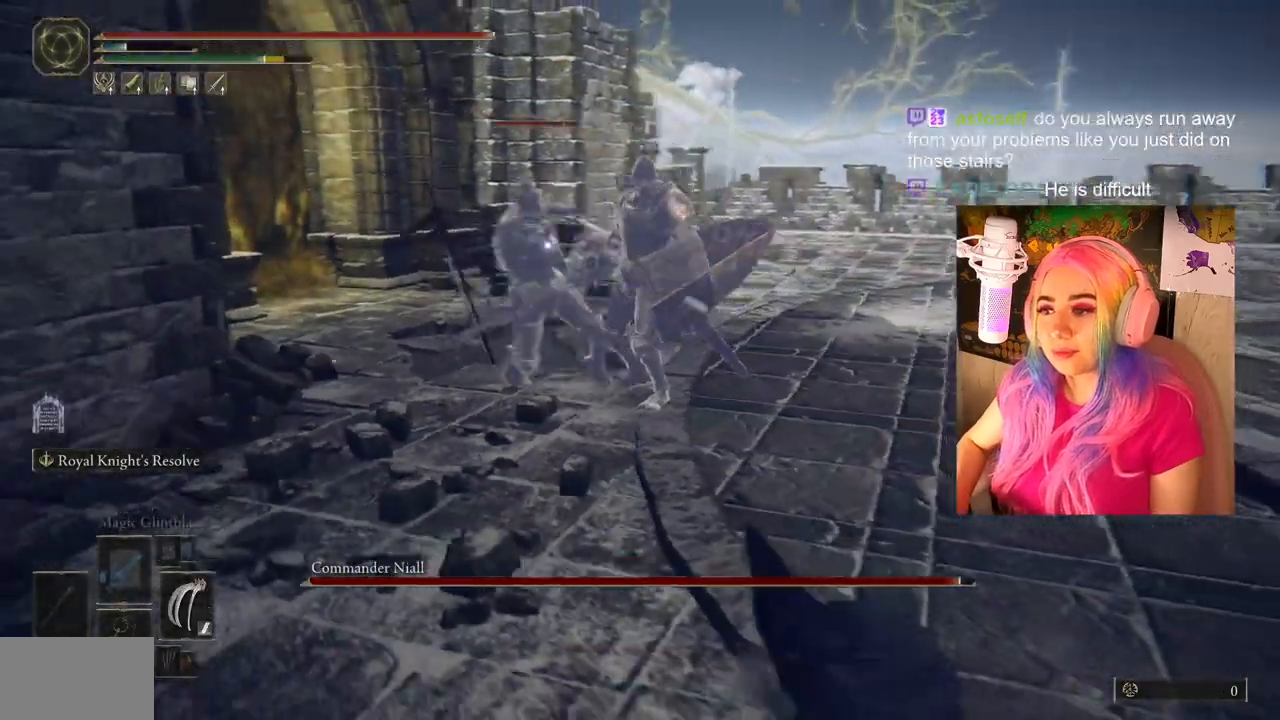
{"buttons": [], "left_stick": "down", "right_stick": "center", "events": [[150, "CIRCLE", "down"], [283, "CIRCLE", "up"]]}
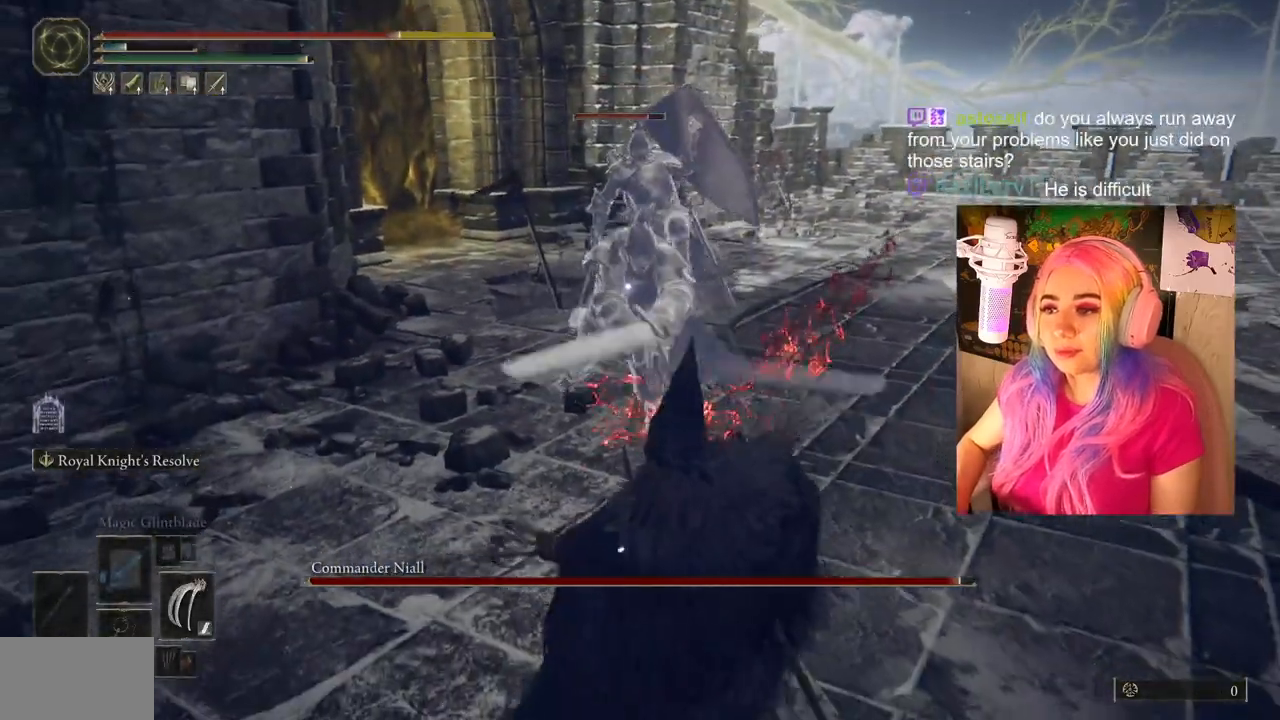
{"buttons": ["CIRCLE"], "left_stick": "down", "right_stick": "center", "events": [[250, "CIRCLE", "down"], [333, "CIRCLE", "up"], [450, "CIRCLE", "down"]]}
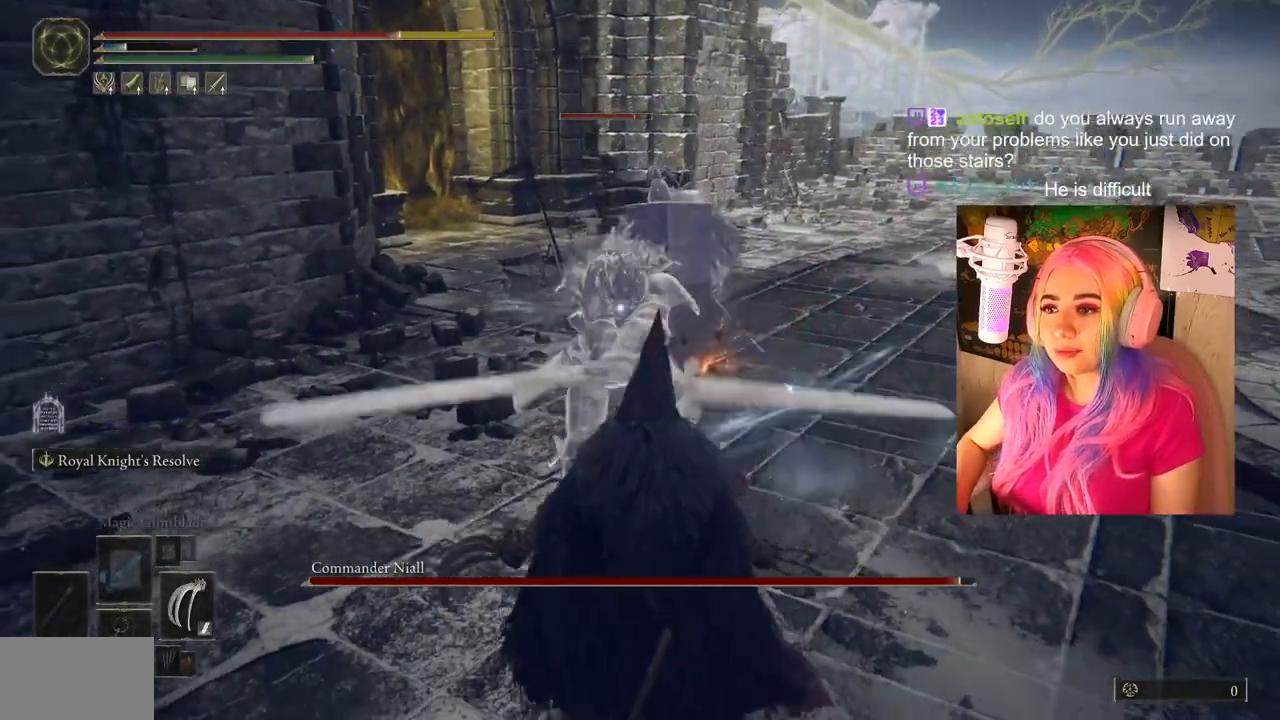
{"buttons": [], "left_stick": "down", "right_stick": "center", "events": [[33, "CIRCLE", "up"]]}
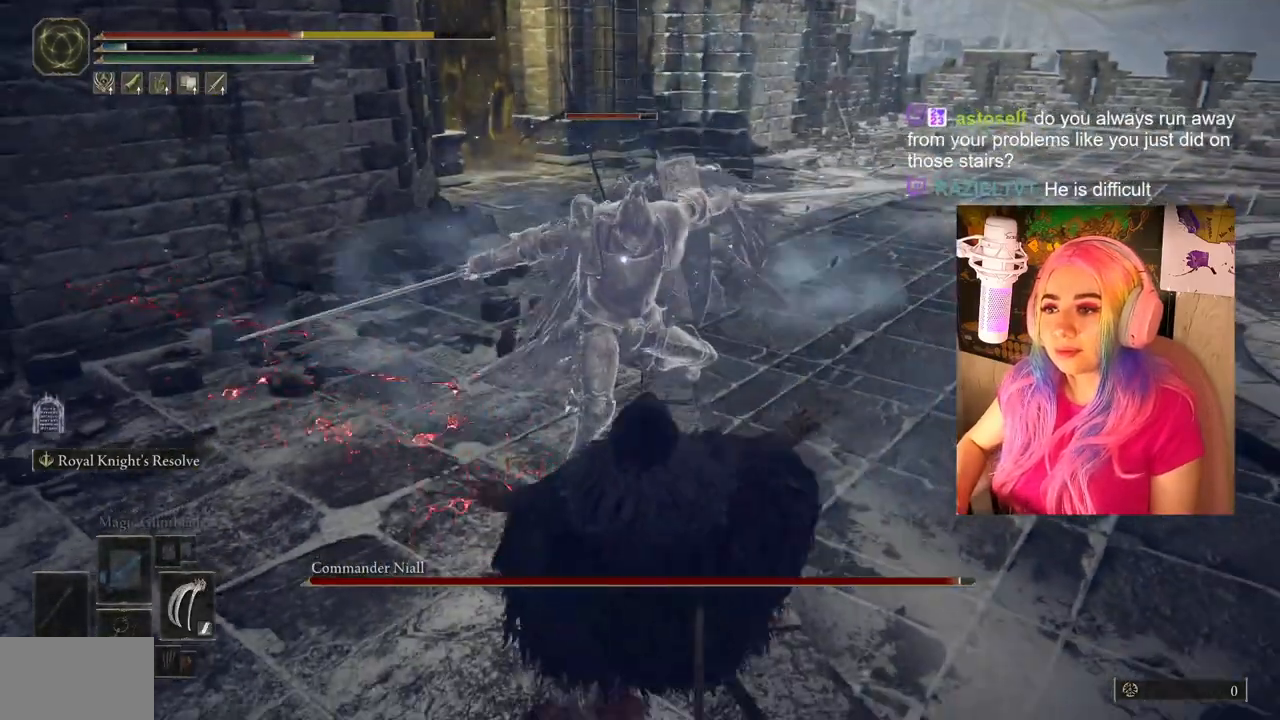
{"buttons": ["R3"], "left_stick": "down", "right_stick": "down-right", "events": [[33, "CIRCLE", "down"], [217, "CIRCLE", "up"], [433, "right_stick", "down-right"], [483, "R3", "down"]]}
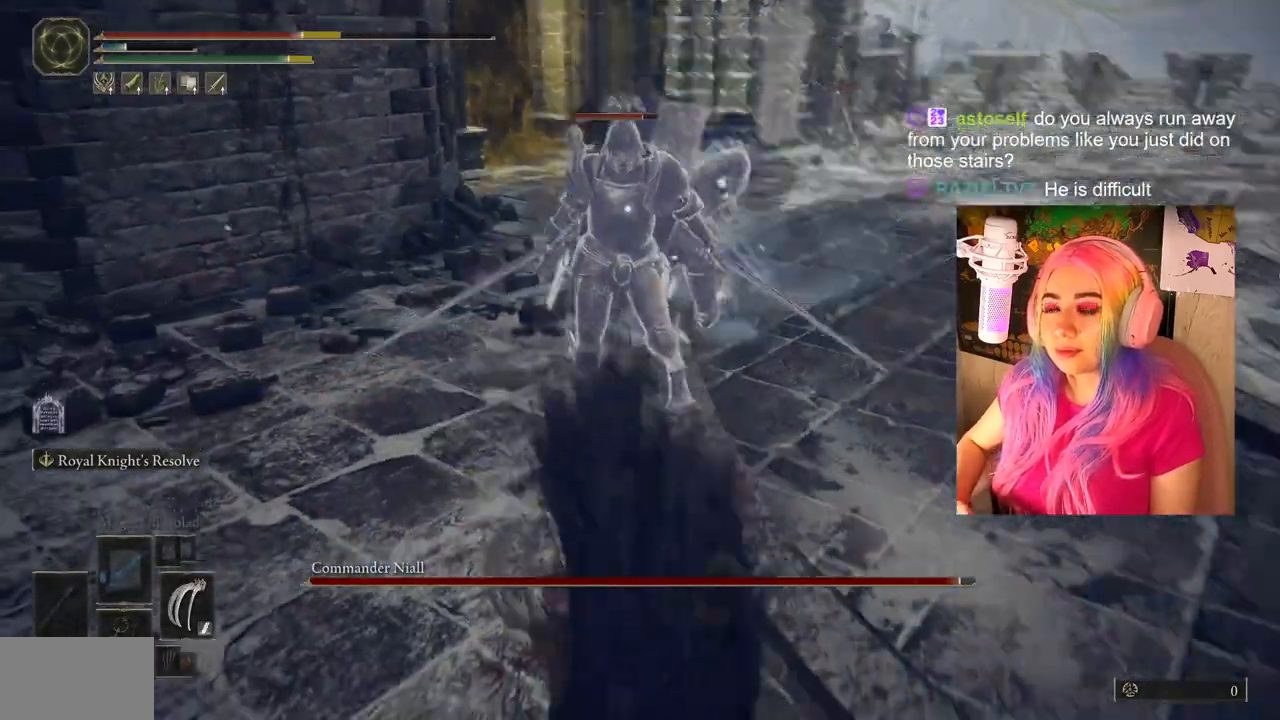
{"buttons": [], "left_stick": "right", "right_stick": "right", "events": [[17, "left_stick", "down-right"], [100, "right_stick", "right"], [217, "R3", "up"], [383, "left_stick", "right"]]}
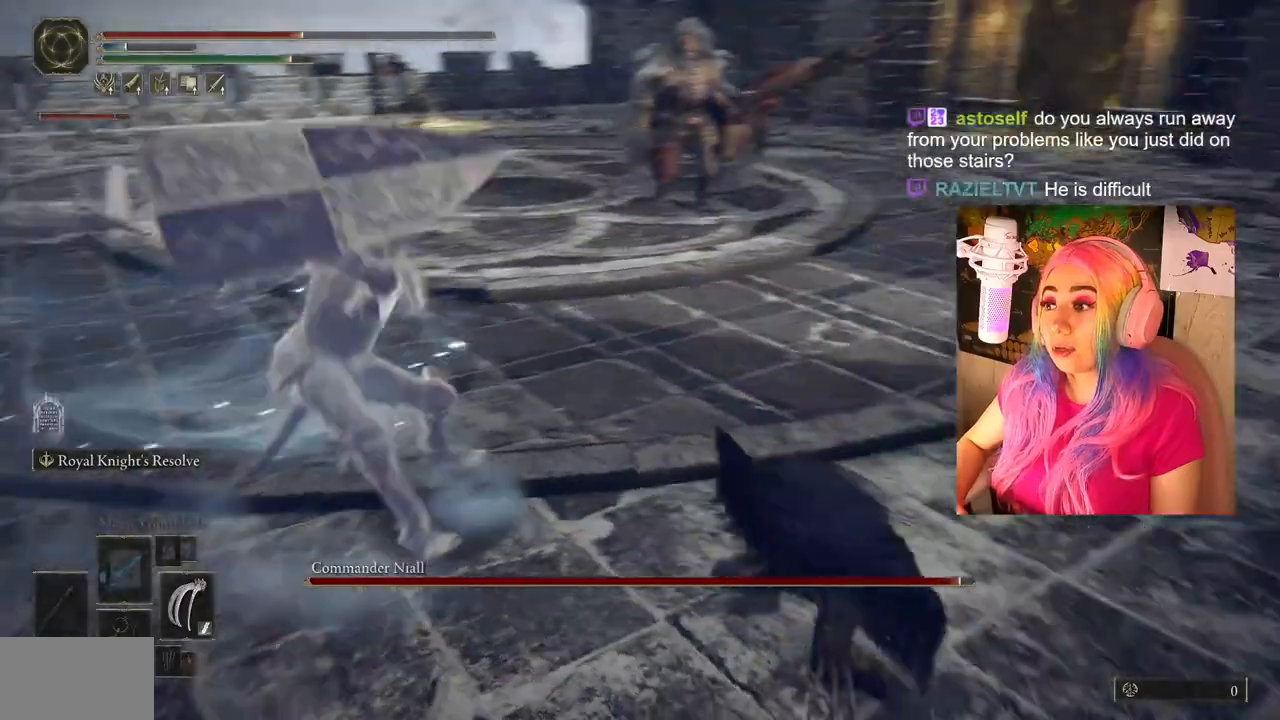
{"buttons": [], "left_stick": "up-right", "right_stick": "center", "events": [[83, "right_stick", "center"], [117, "left_stick", "up-right"], [150, "CIRCLE", "down"], [267, "CIRCLE", "up"], [333, "CIRCLE", "down"], [467, "CIRCLE", "up"]]}
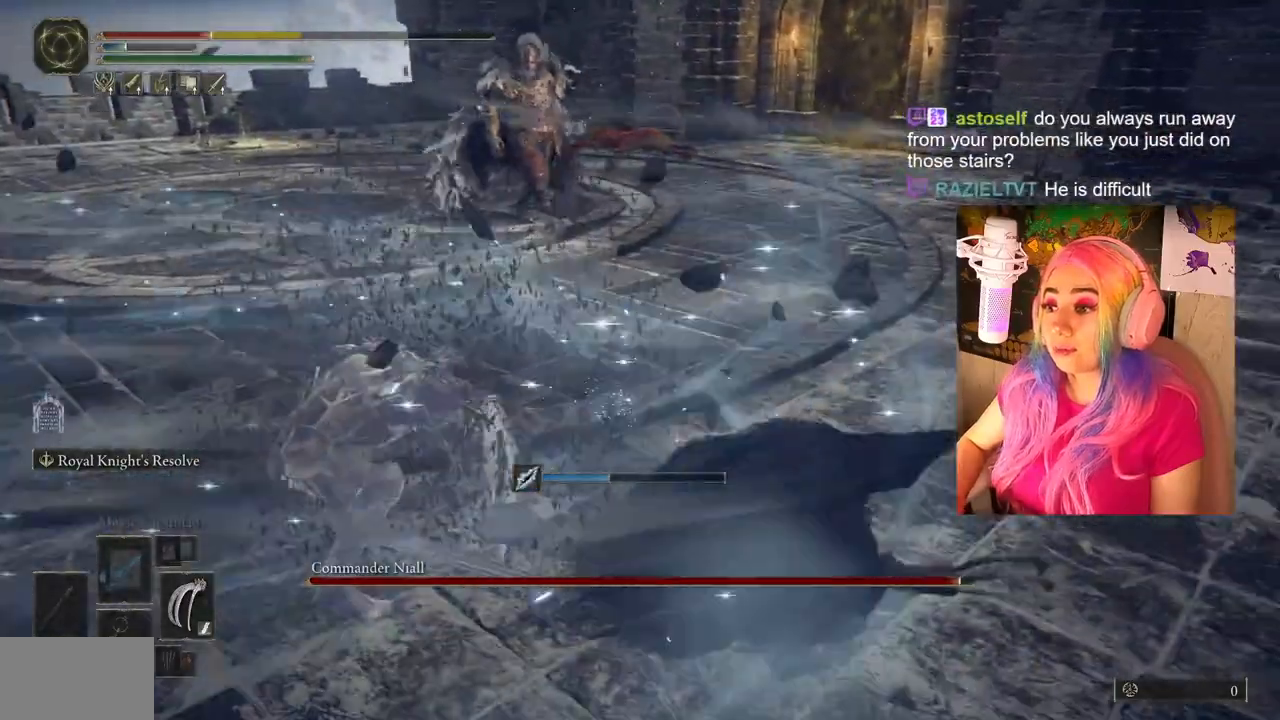
{"buttons": ["CIRCLE"], "left_stick": "up-right", "right_stick": "center", "events": [[217, "CIRCLE", "down"], [383, "CIRCLE", "up"], [467, "CIRCLE", "down"]]}
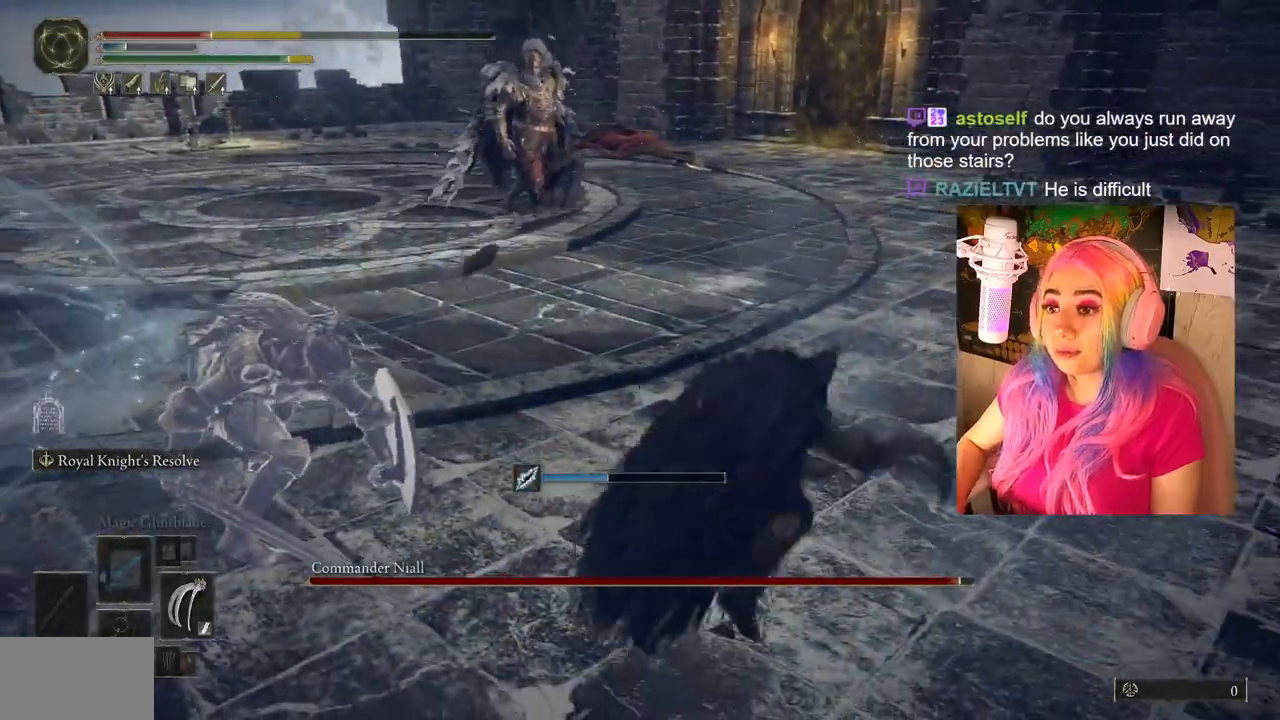
{"buttons": ["CIRCLE"], "left_stick": "up-left", "right_stick": "center", "events": [[167, "CIRCLE", "up"], [217, "left_stick", "up"], [300, "CIRCLE", "down"], [367, "left_stick", "up-left"]]}
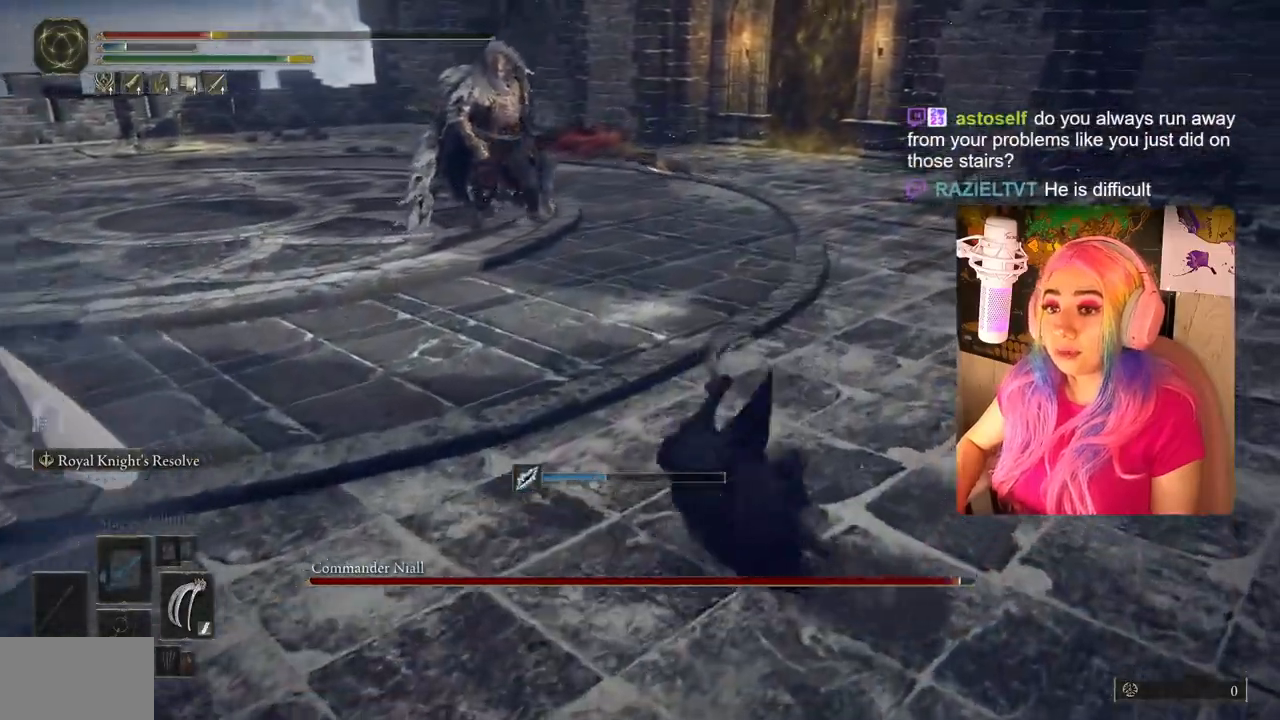
{"buttons": ["CIRCLE"], "left_stick": "up-left", "right_stick": "center", "events": []}
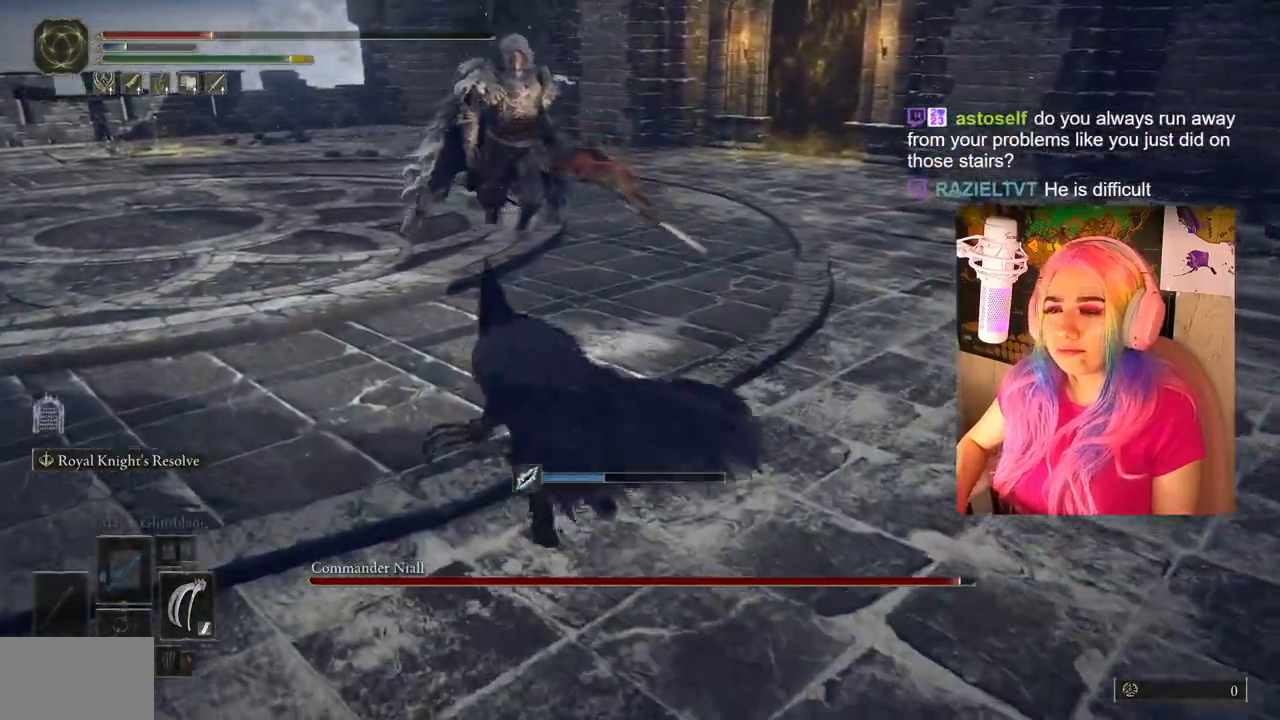
{"buttons": ["CIRCLE"], "left_stick": "up-left", "right_stick": "center", "events": []}
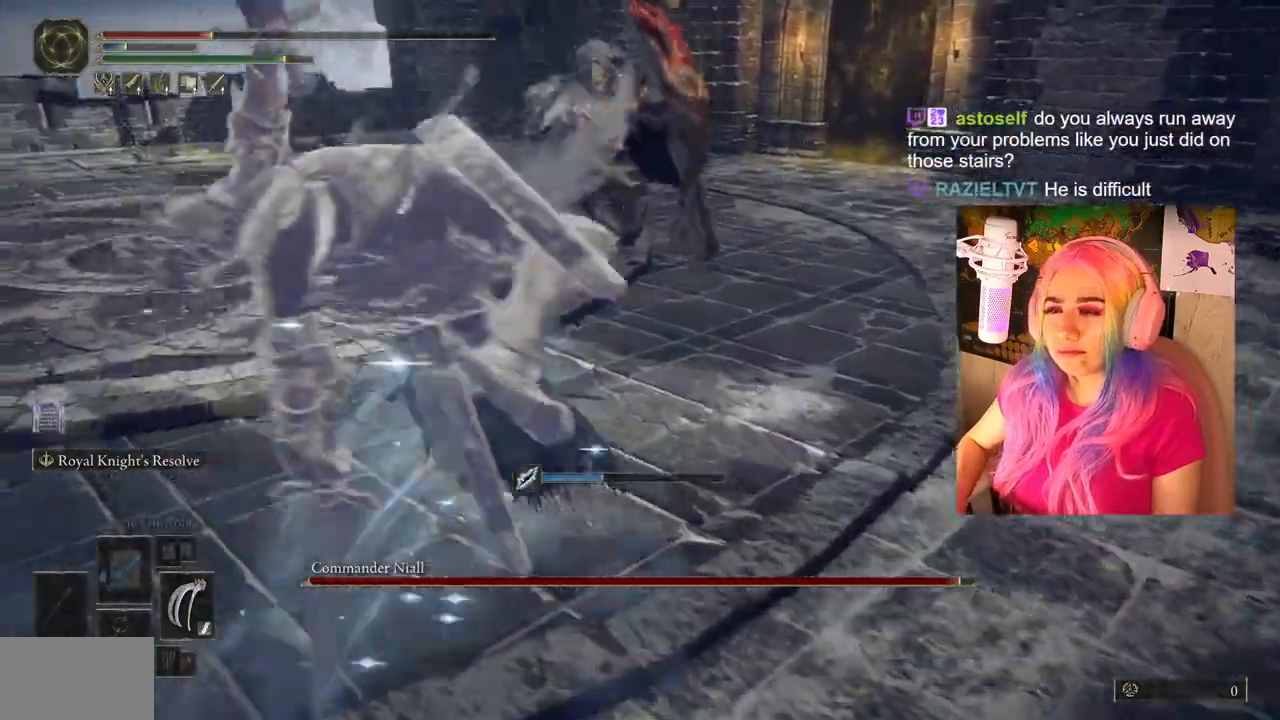
{"buttons": ["CIRCLE"], "left_stick": "up-left", "right_stick": "center", "events": []}
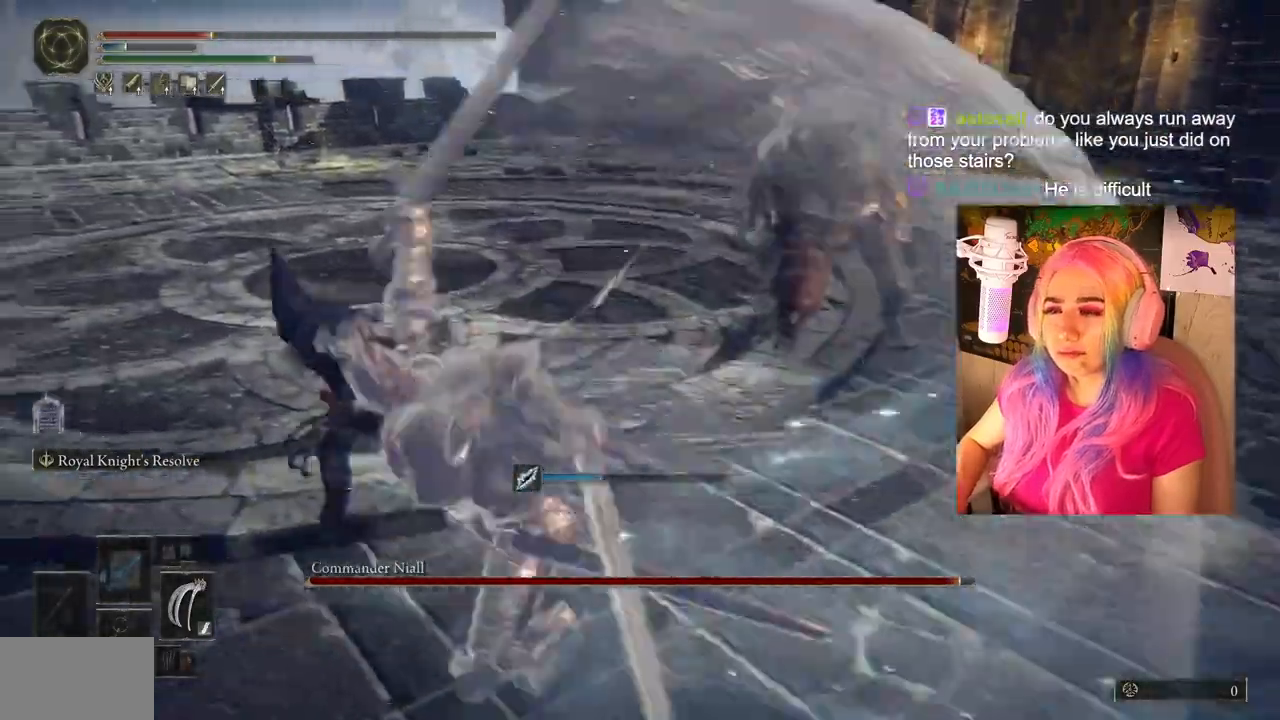
{"buttons": ["CIRCLE"], "left_stick": "up-left", "right_stick": "center", "events": []}
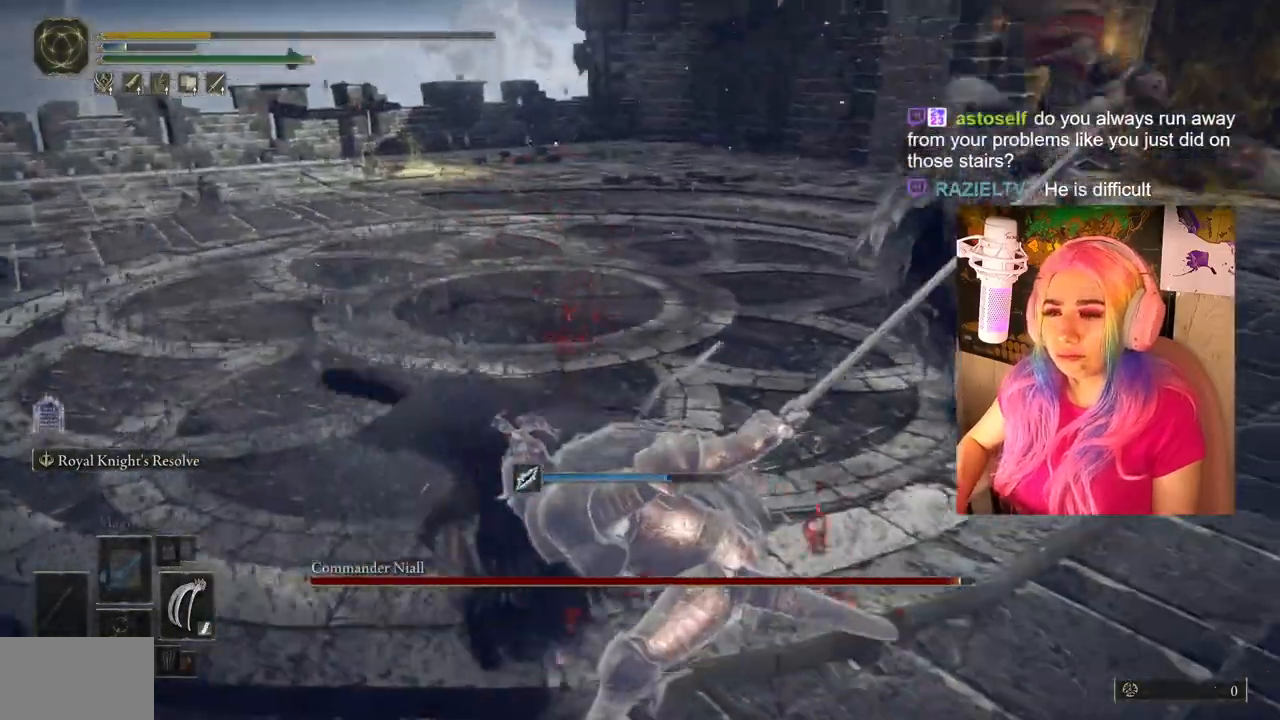
{"buttons": [], "left_stick": "up-left", "right_stick": "center", "events": [[33, "CIRCLE", "up"], [100, "CIRCLE", "down"], [200, "CIRCLE", "up"], [250, "CIRCLE", "down"], [350, "CIRCLE", "up"]]}
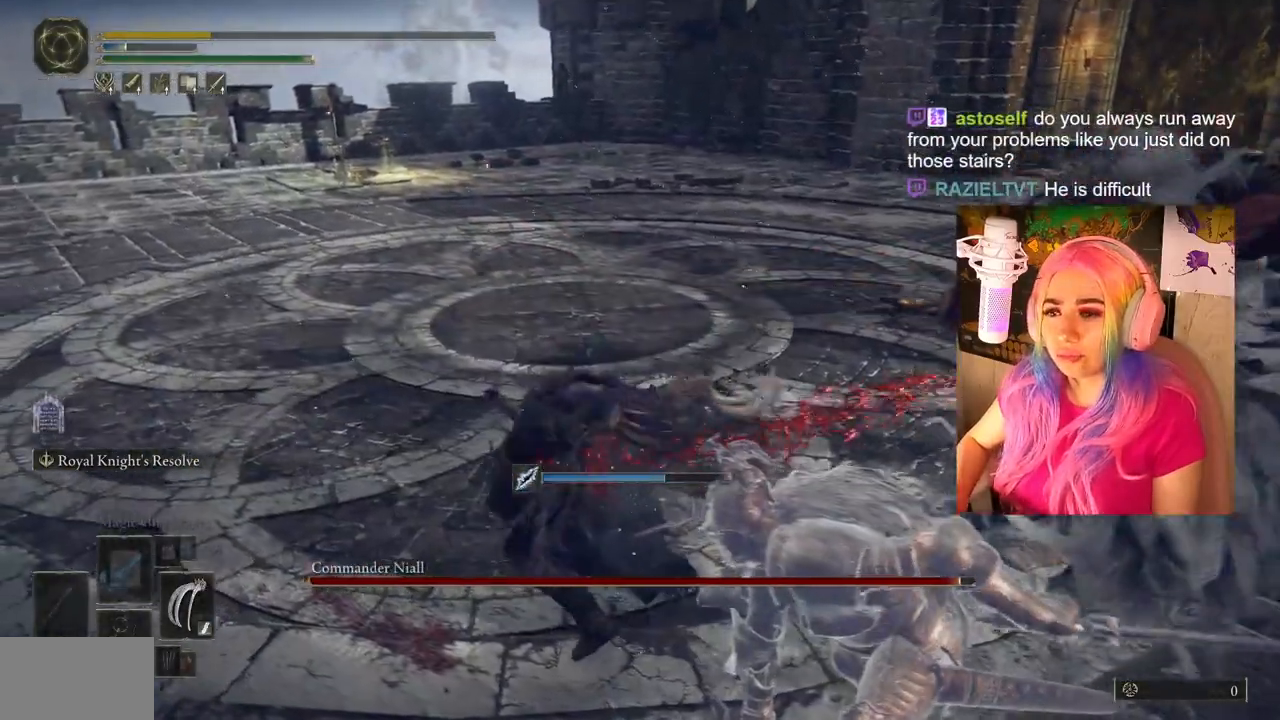
{"buttons": [], "left_stick": "up-left", "right_stick": "right", "events": [[450, "right_stick", "right"]]}
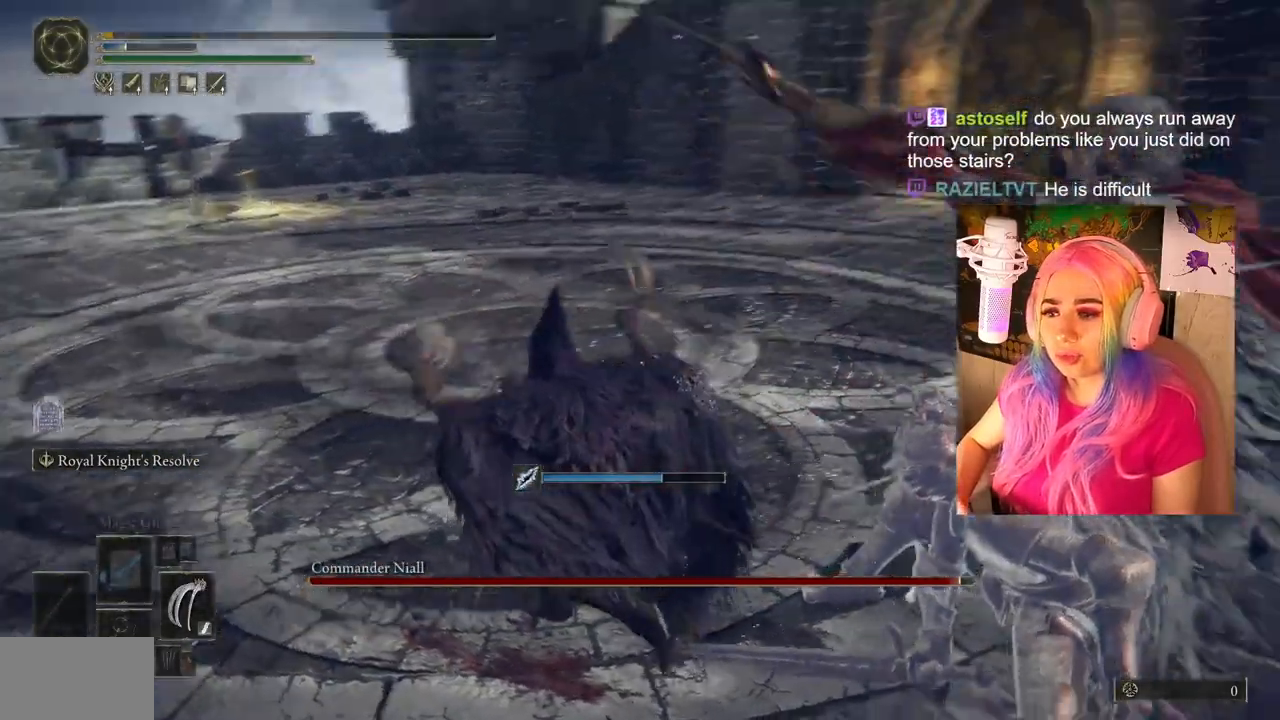
{"buttons": [], "left_stick": "center", "right_stick": "center", "events": [[283, "left_stick", "center"], [333, "right_stick", "center"]]}
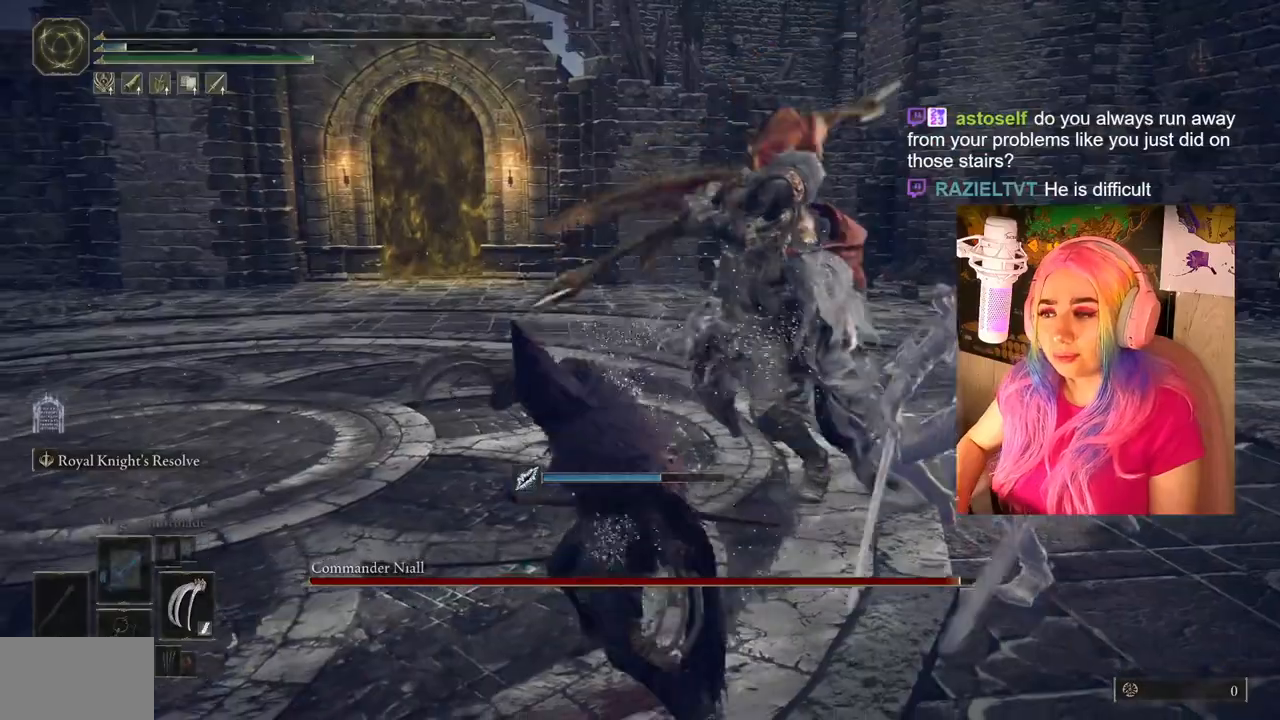
{"buttons": [], "left_stick": "center", "right_stick": "center", "events": []}
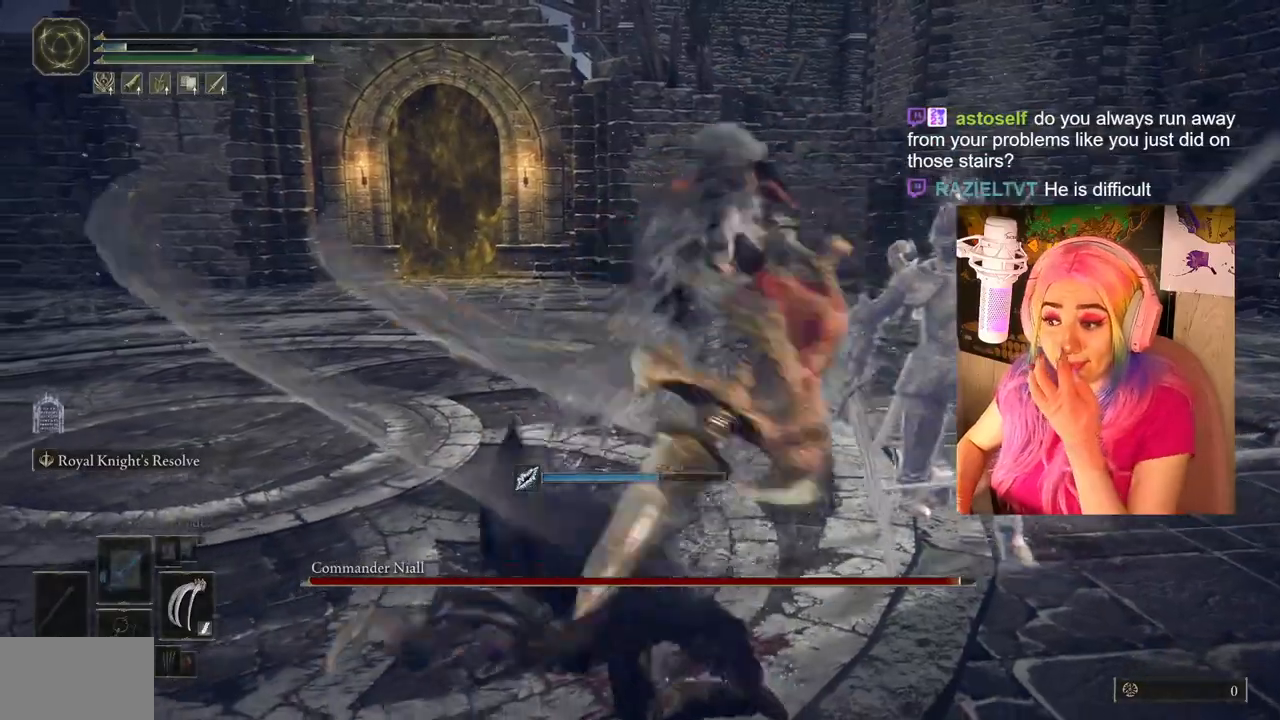
{"buttons": [], "left_stick": "center", "right_stick": "center", "events": []}
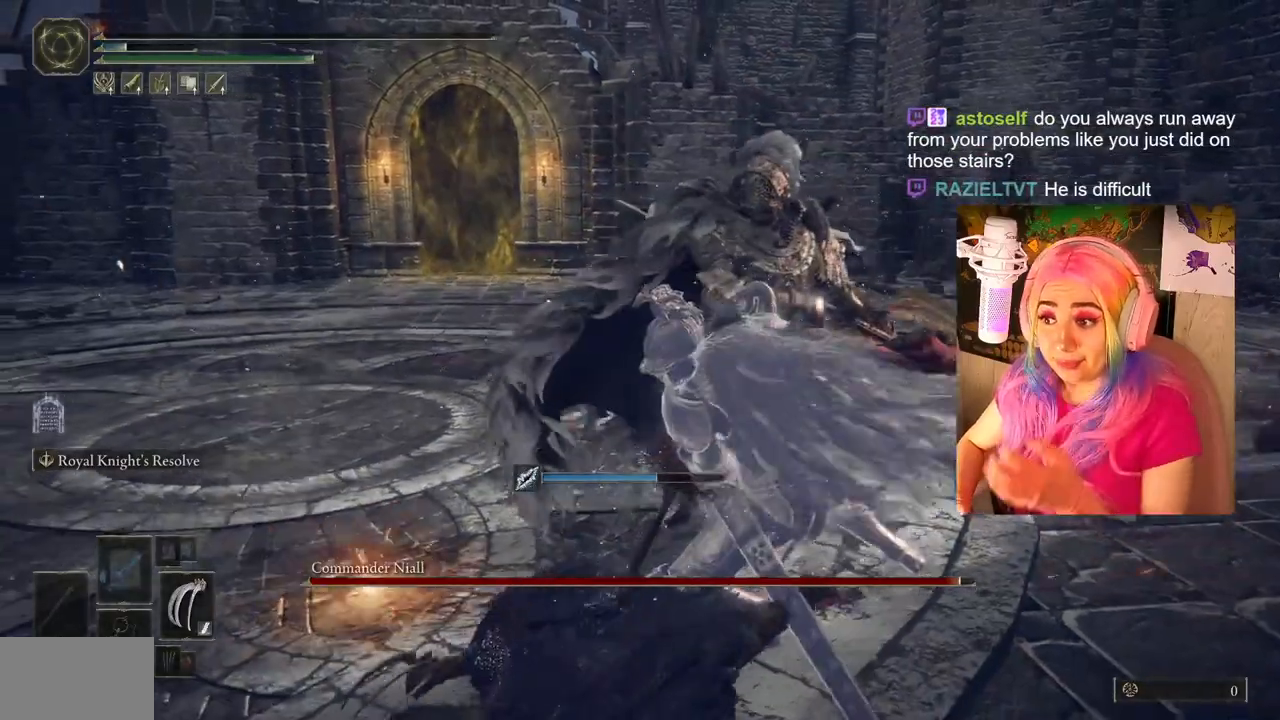
{"buttons": [], "left_stick": "center", "right_stick": "center", "events": [[17, "right_stick", "down-right"], [117, "right_stick", "right"], [300, "right_stick", "center"]]}
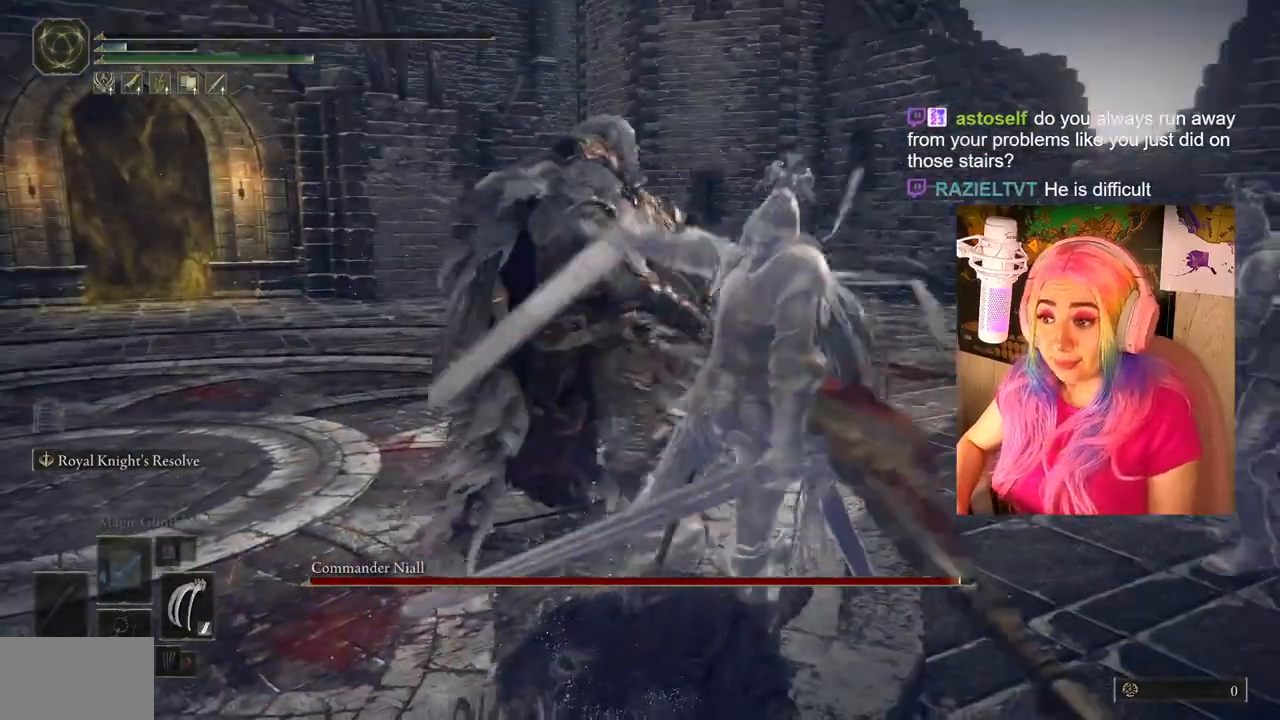
{"buttons": [], "left_stick": "center", "right_stick": "center", "events": []}
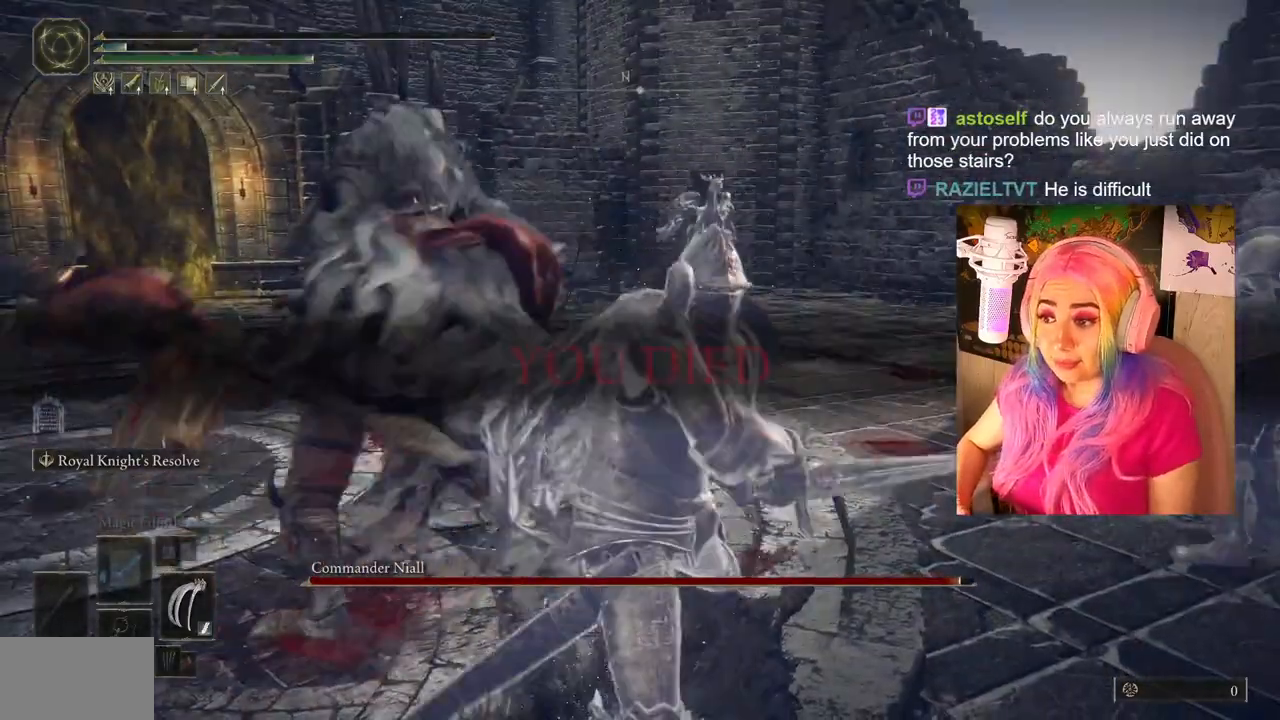
{"buttons": [], "left_stick": "center", "right_stick": "center", "events": []}
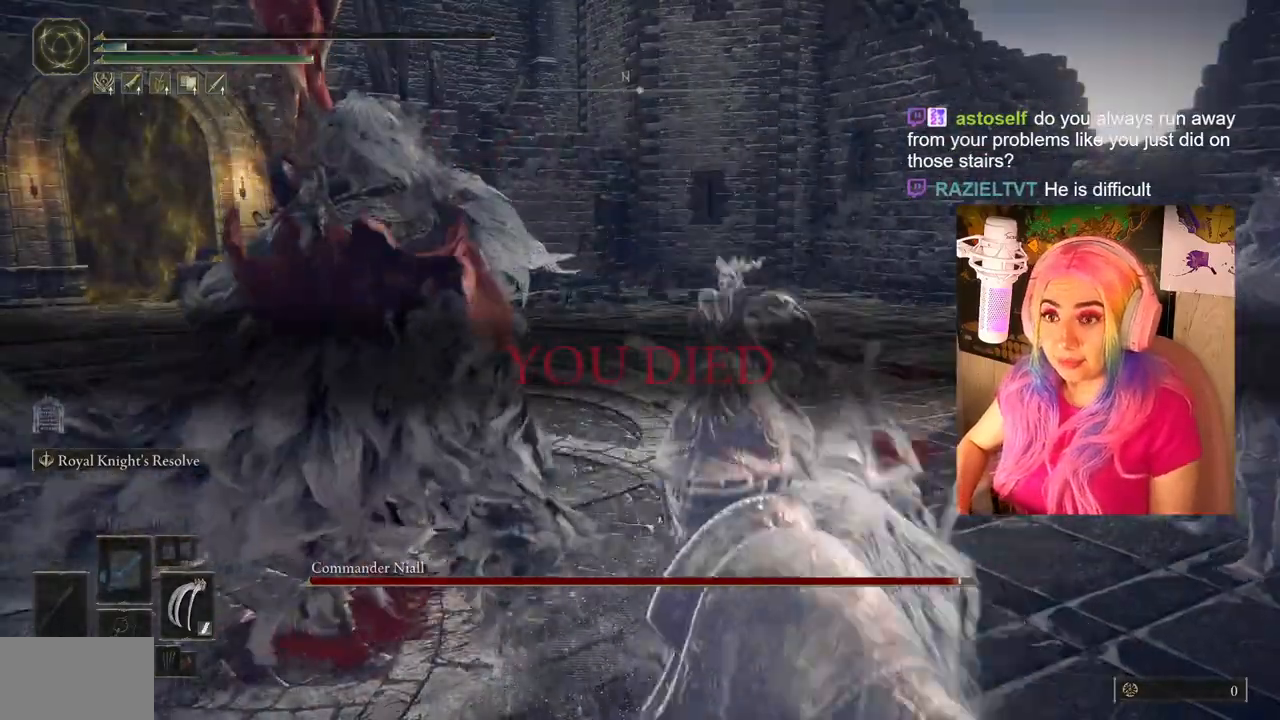
{"buttons": [], "left_stick": "center", "right_stick": "center", "events": []}